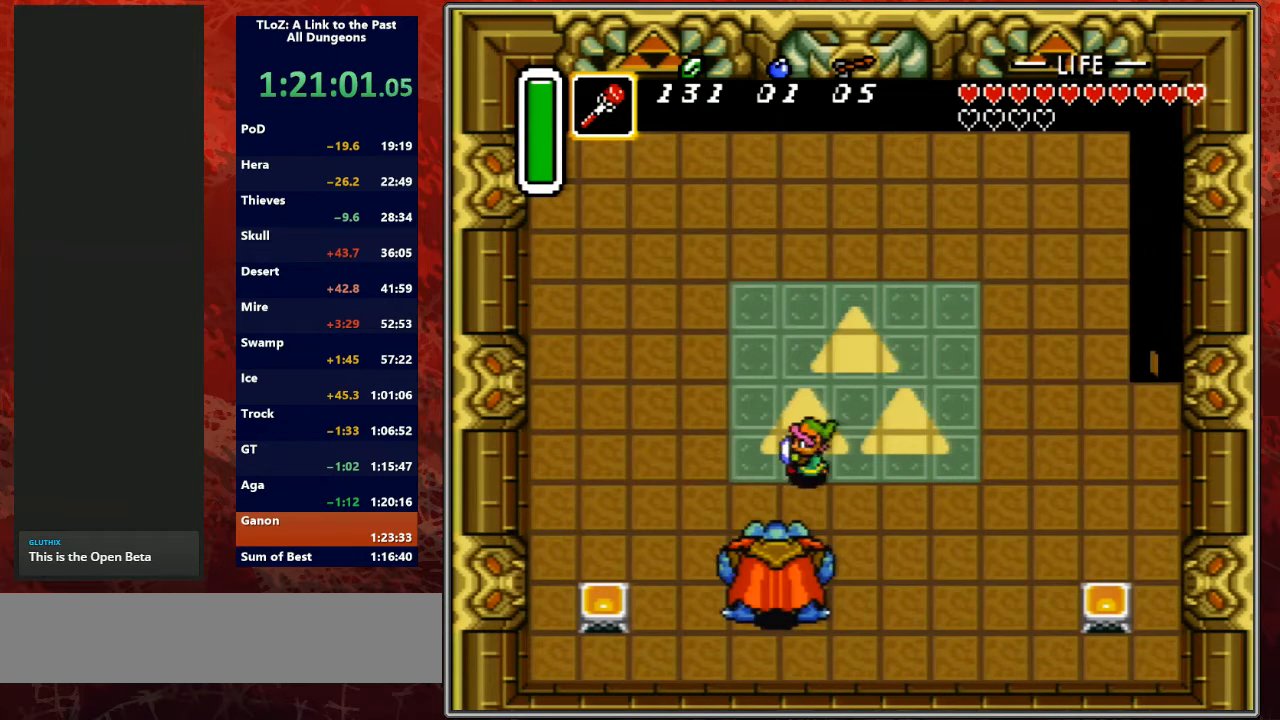
Gameplay with a controller (Nintendo layout); each line is a JSON object with the inputs held at the frame after it. "events" lists button and stick changes between this image and that frame as [ms after this image, input, new state], when the widget could be followed in between. Not read: L3 R3 START.
{"buttons": ["B"], "events": [[133, "DPAD_DOWN", "down"], [167, "DPAD_LEFT", "up"], [233, "DPAD_DOWN", "up"], [400, "B", "down"]]}
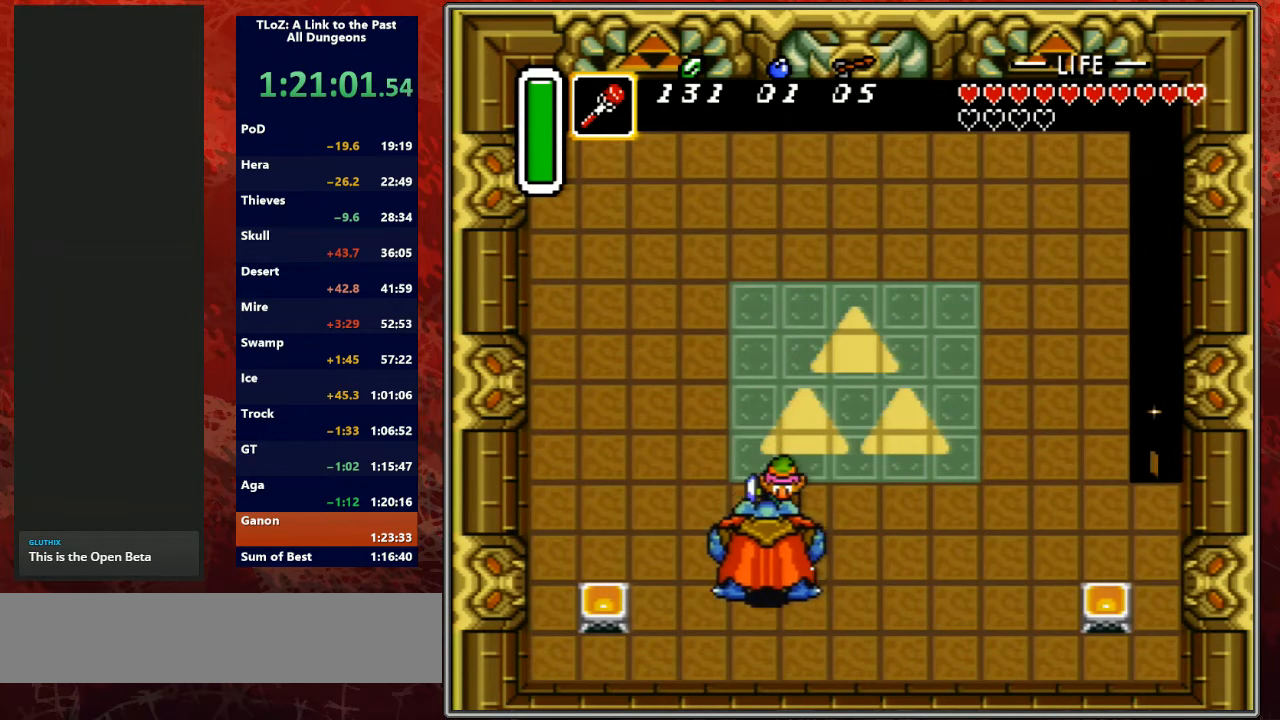
{"buttons": ["DPAD_UP", "DPAD_LEFT"], "events": [[133, "B", "up"], [200, "DPAD_UP", "down"], [267, "DPAD_LEFT", "down"]]}
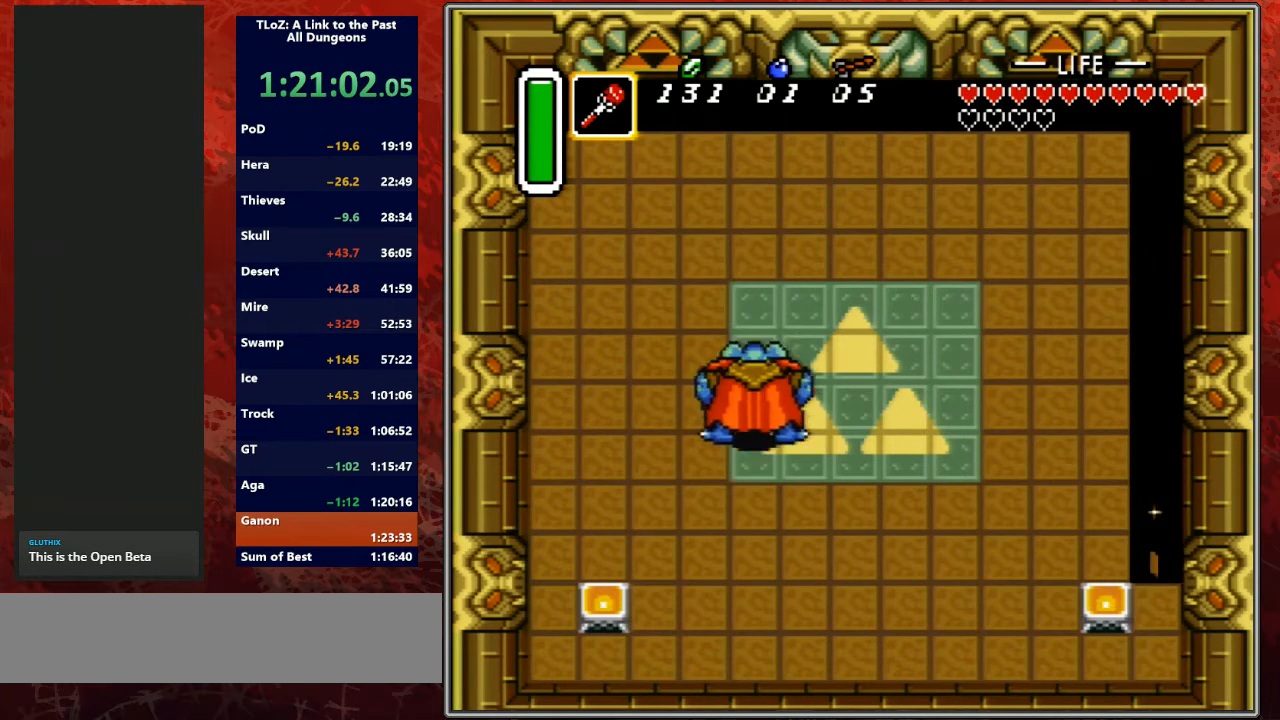
{"buttons": ["DPAD_UP"], "events": [[200, "DPAD_LEFT", "up"], [300, "DPAD_RIGHT", "down"], [300, "DPAD_UP", "up"], [400, "DPAD_UP", "down"], [433, "DPAD_RIGHT", "up"]]}
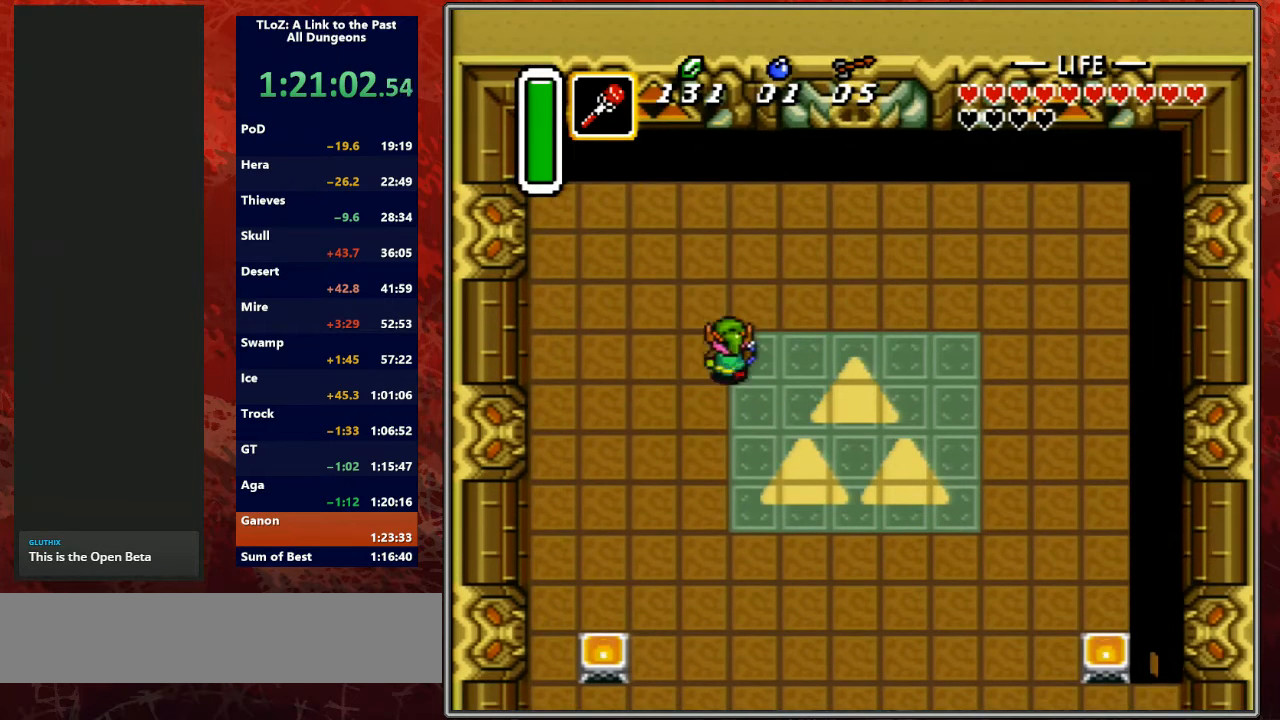
{"buttons": [], "events": [[133, "DPAD_UP", "up"]]}
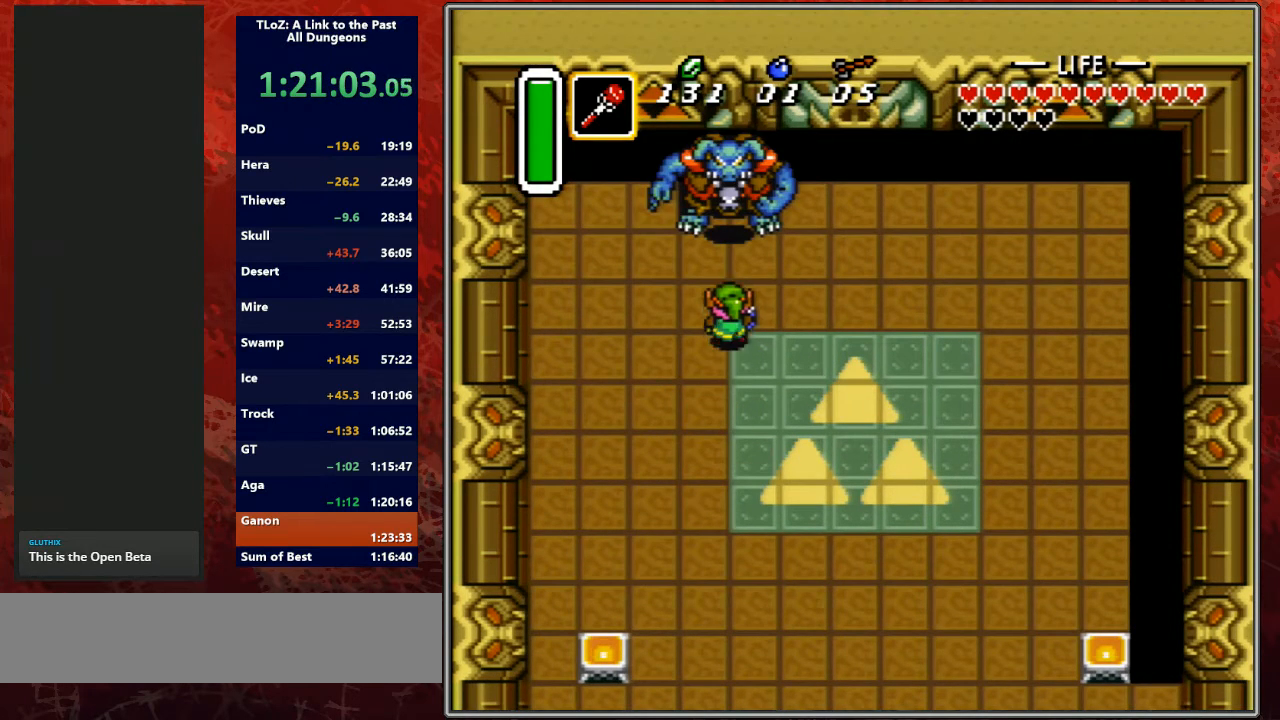
{"buttons": [], "events": [[33, "DPAD_UP", "down"], [133, "DPAD_UP", "up"]]}
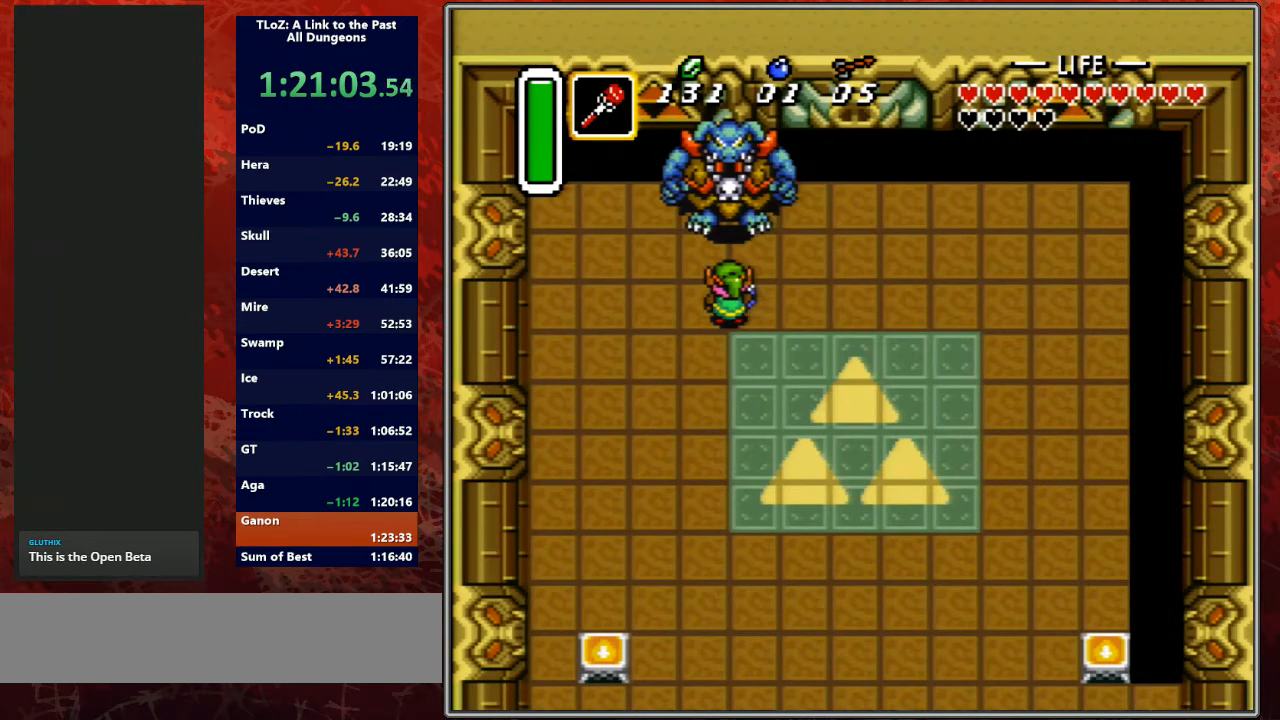
{"buttons": [], "events": [[133, "B", "down"], [267, "B", "up"]]}
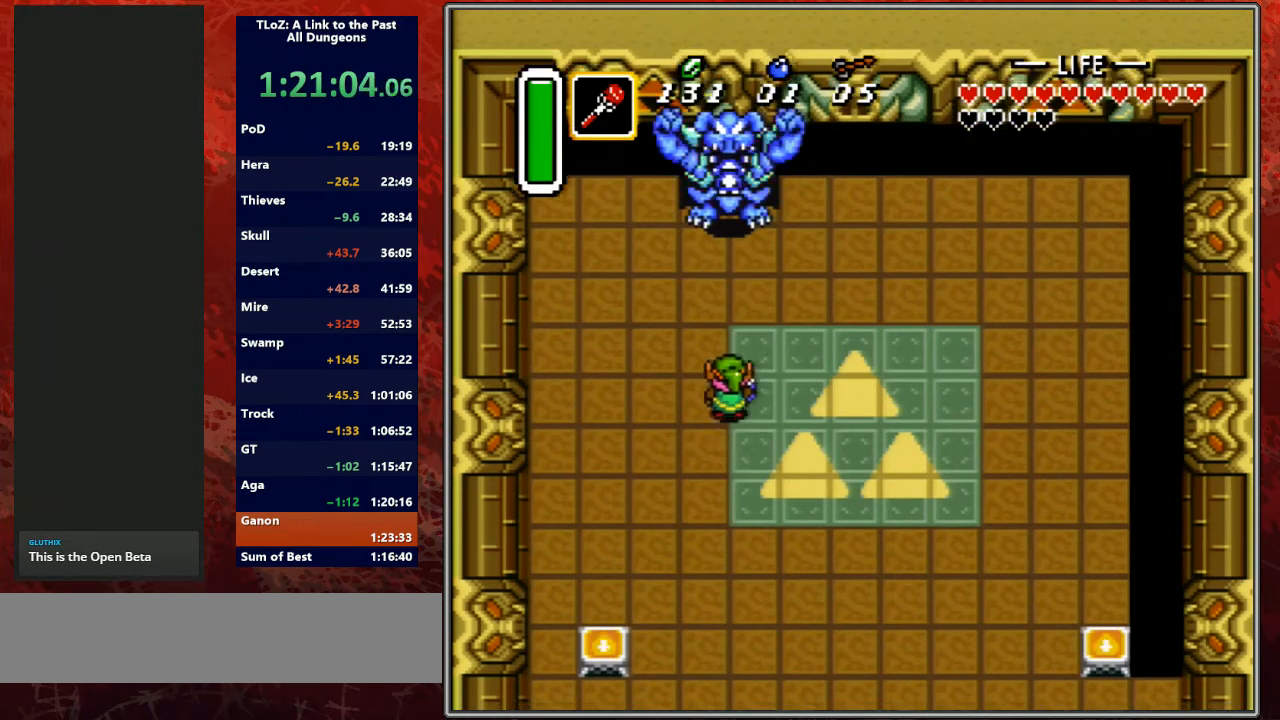
{"buttons": ["DPAD_DOWN", "DPAD_RIGHT"], "events": [[67, "DPAD_RIGHT", "down"], [100, "DPAD_DOWN", "down"], [267, "DPAD_DOWN", "up"], [400, "DPAD_DOWN", "down"]]}
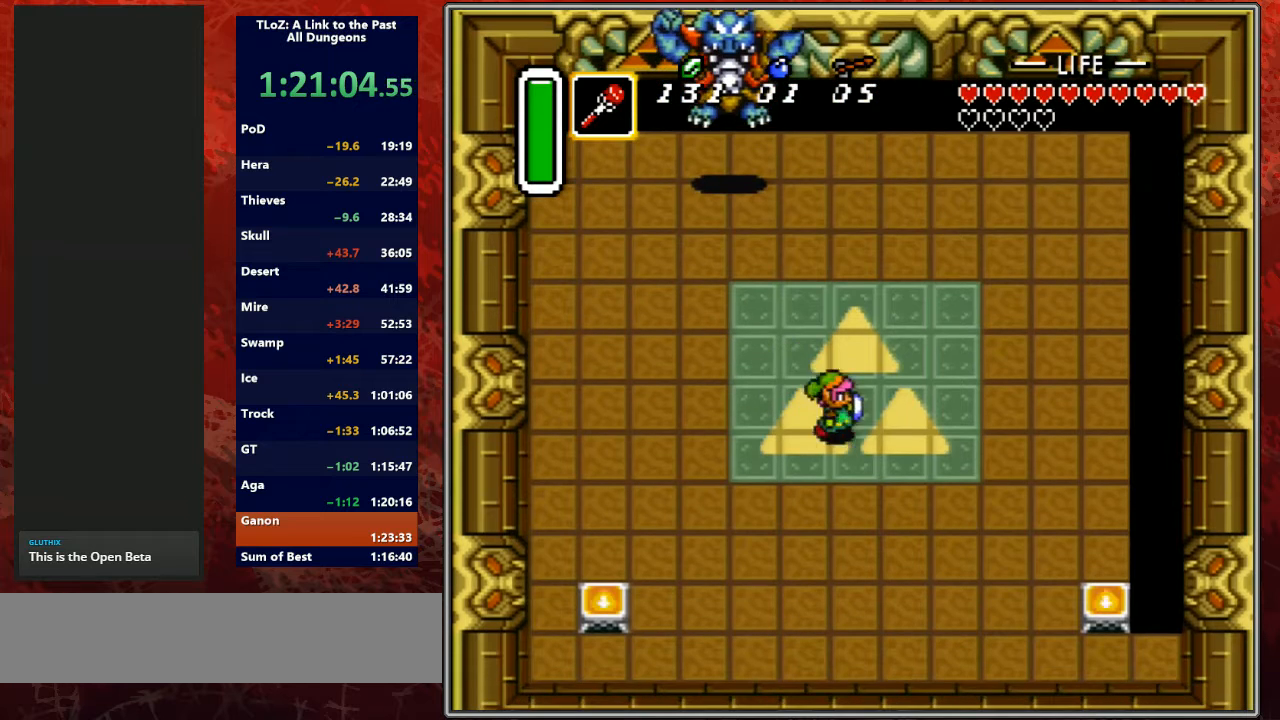
{"buttons": [], "events": [[33, "DPAD_RIGHT", "up"], [100, "DPAD_DOWN", "up"]]}
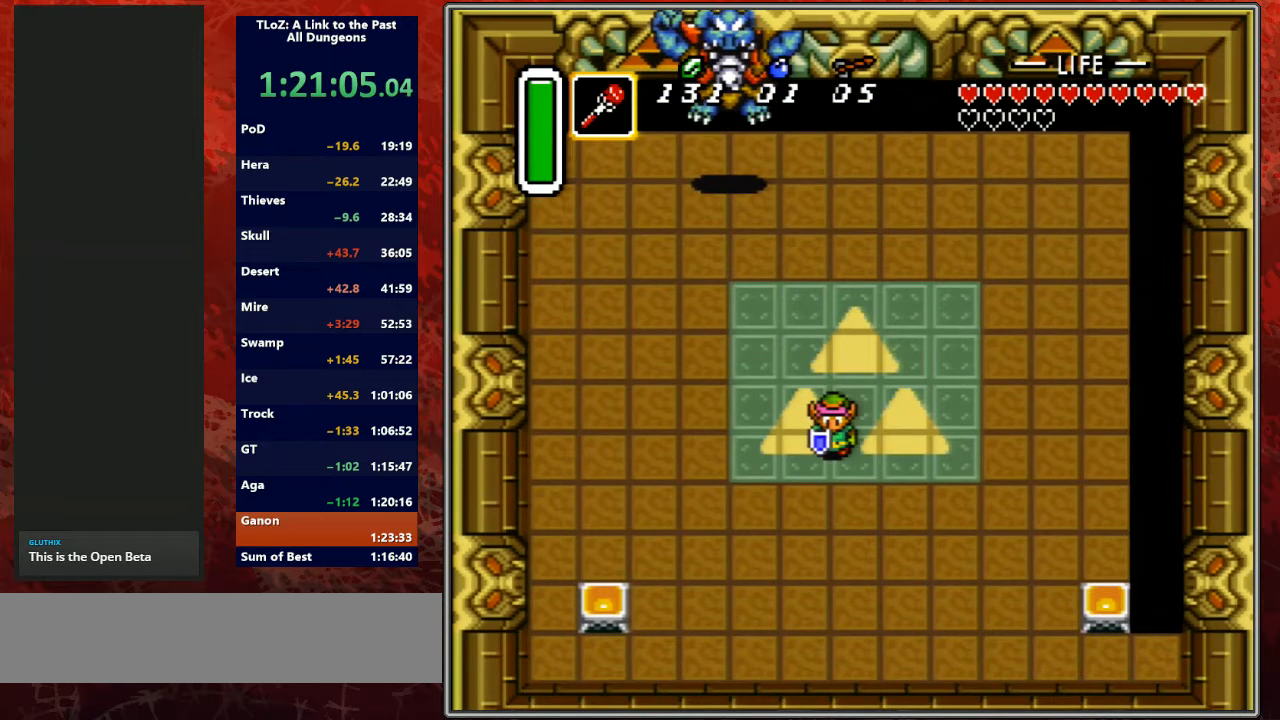
{"buttons": ["B"], "events": [[67, "B", "down"]]}
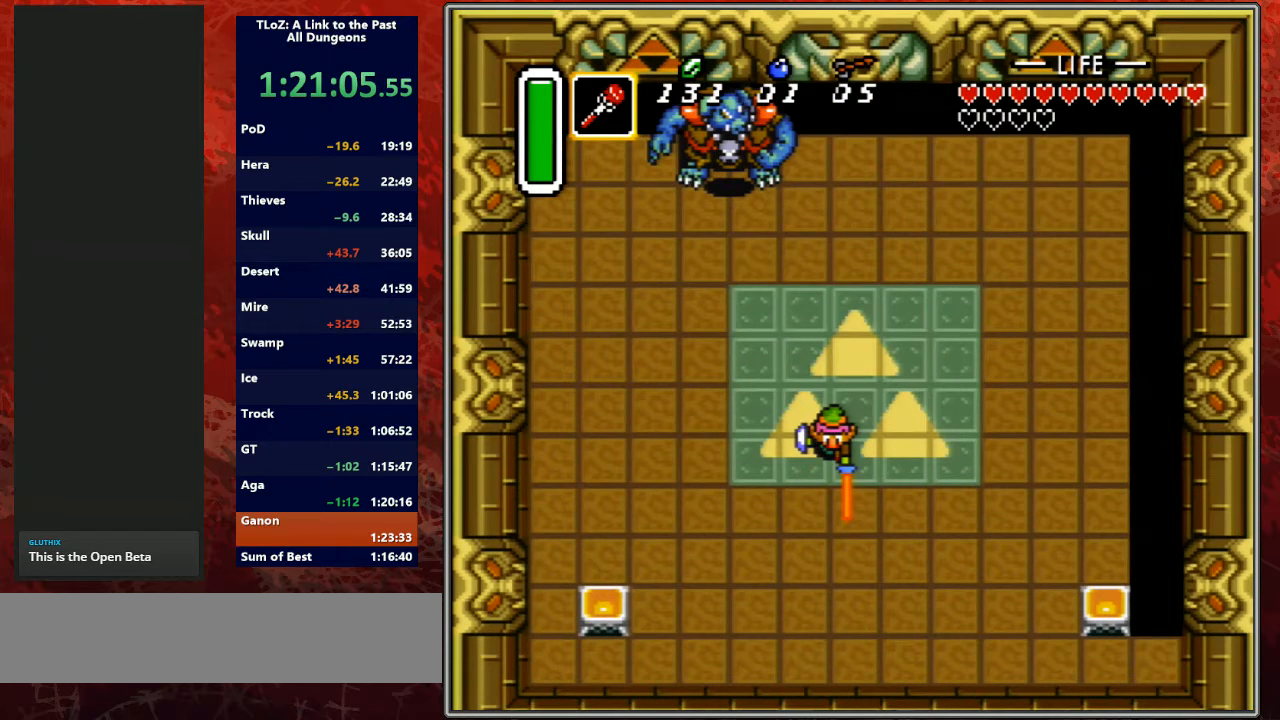
{"buttons": ["B"], "events": []}
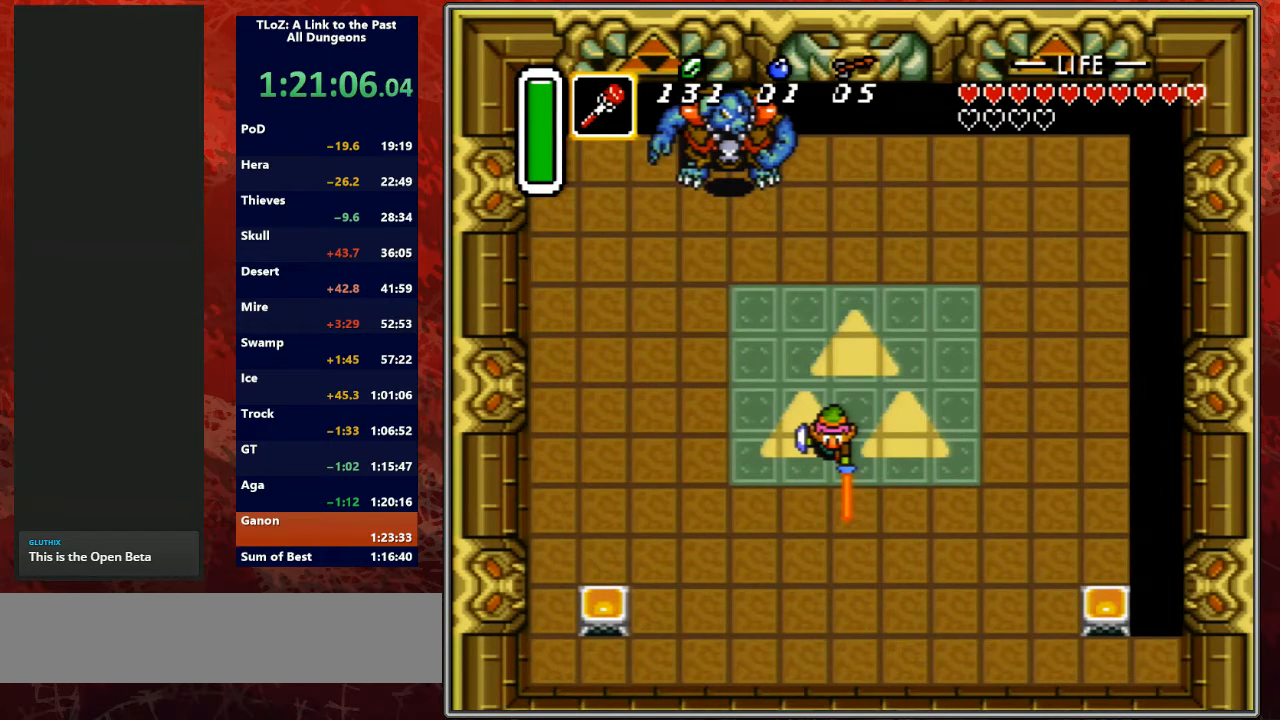
{"buttons": [], "events": [[300, "B", "up"]]}
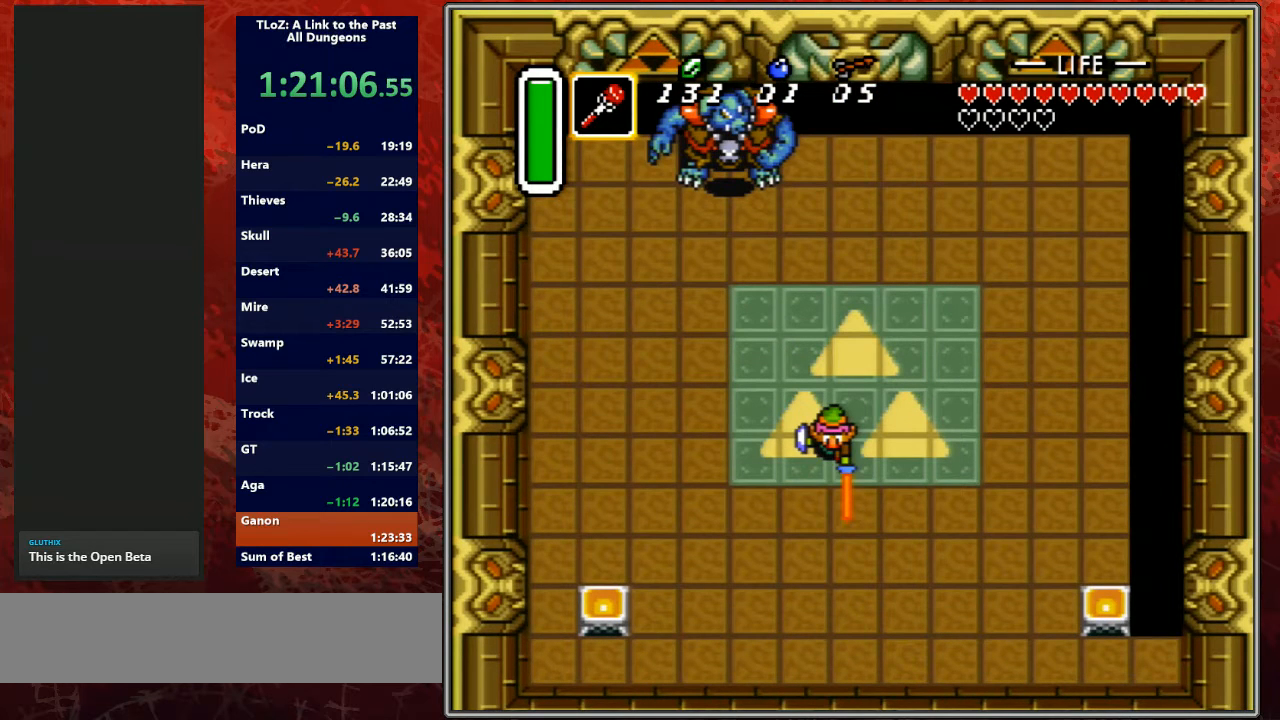
{"buttons": [], "events": []}
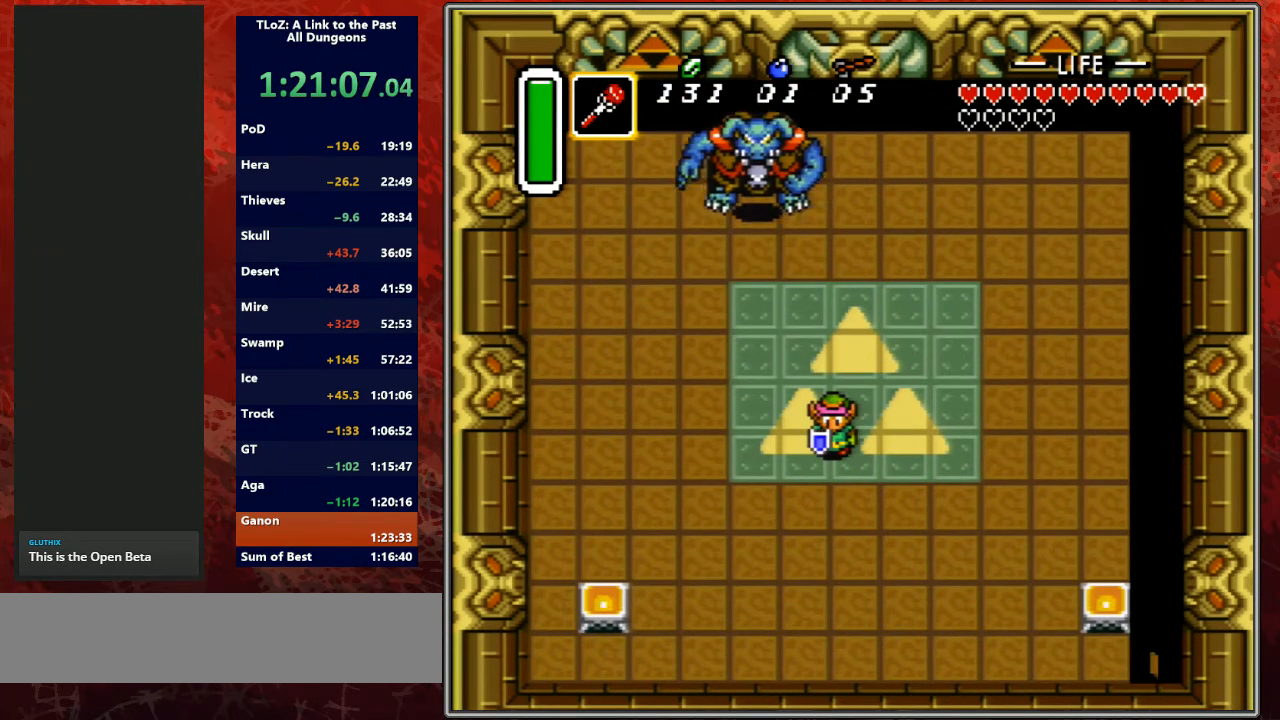
{"buttons": [], "events": []}
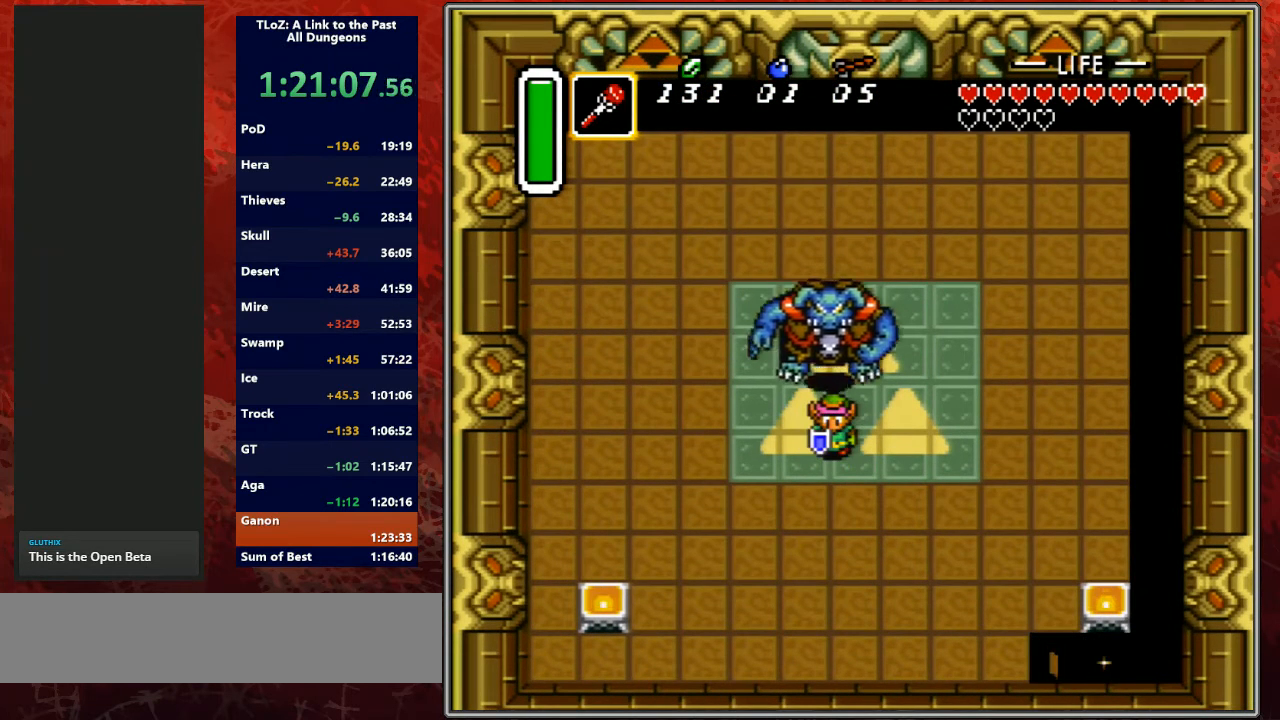
{"buttons": ["DPAD_DOWN"], "events": [[167, "DPAD_DOWN", "down"], [167, "DPAD_LEFT", "down"], [200, "DPAD_DOWN", "up"], [300, "DPAD_DOWN", "down"], [367, "DPAD_LEFT", "up"]]}
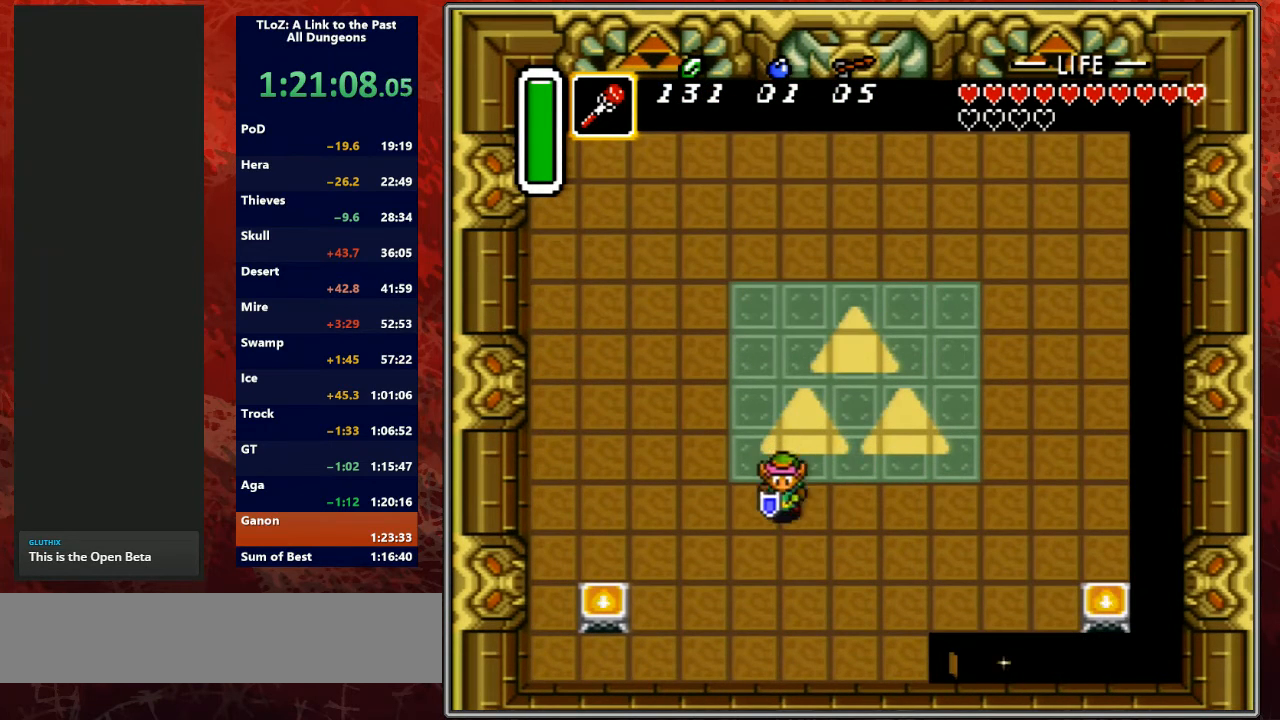
{"buttons": [], "events": [[233, "DPAD_DOWN", "up"], [233, "DPAD_RIGHT", "down"], [400, "DPAD_RIGHT", "up"]]}
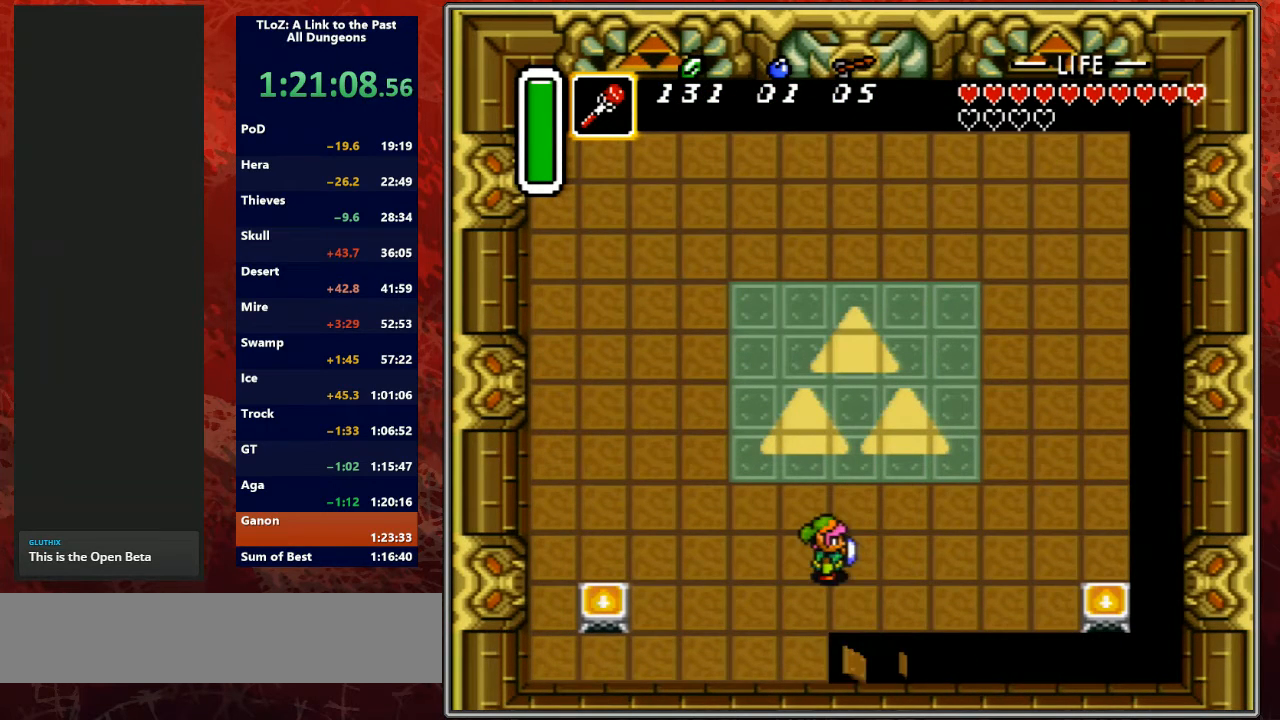
{"buttons": ["B"], "events": [[167, "DPAD_RIGHT", "down"], [200, "DPAD_RIGHT", "up"], [367, "B", "down"]]}
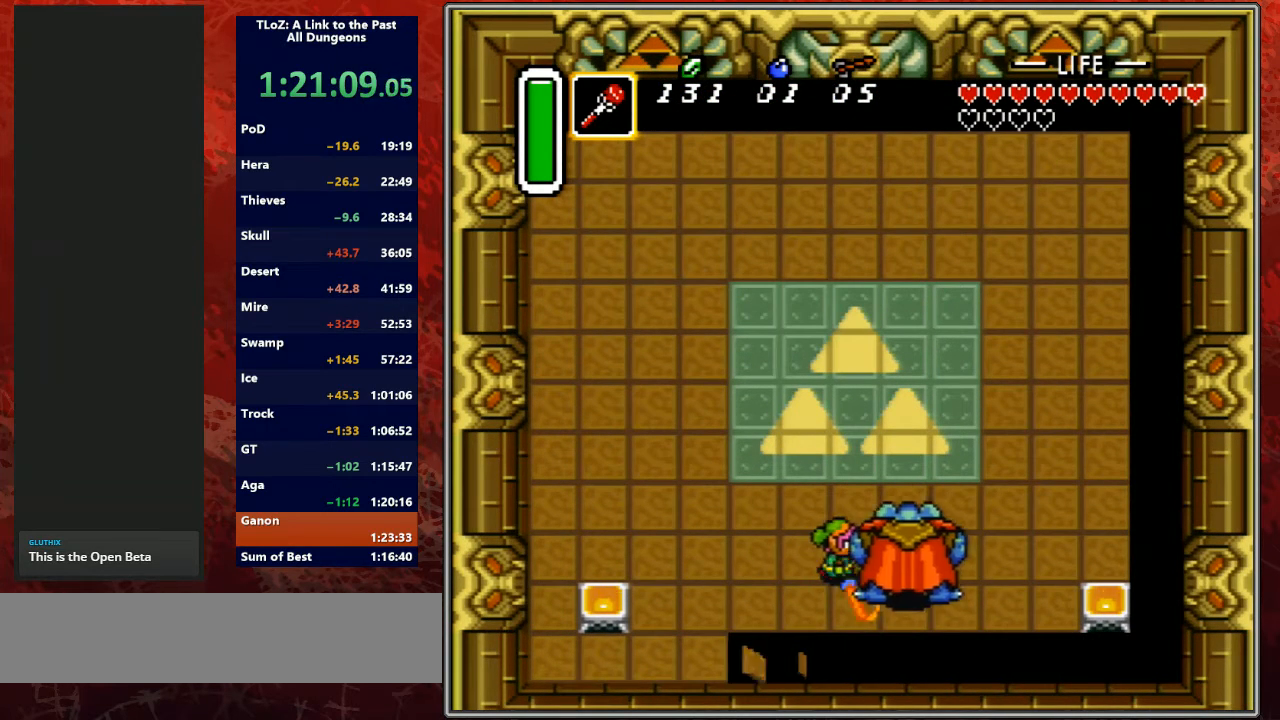
{"buttons": ["DPAD_UP", "DPAD_LEFT"], "events": [[133, "B", "up"], [133, "DPAD_UP", "down"], [233, "DPAD_LEFT", "down"]]}
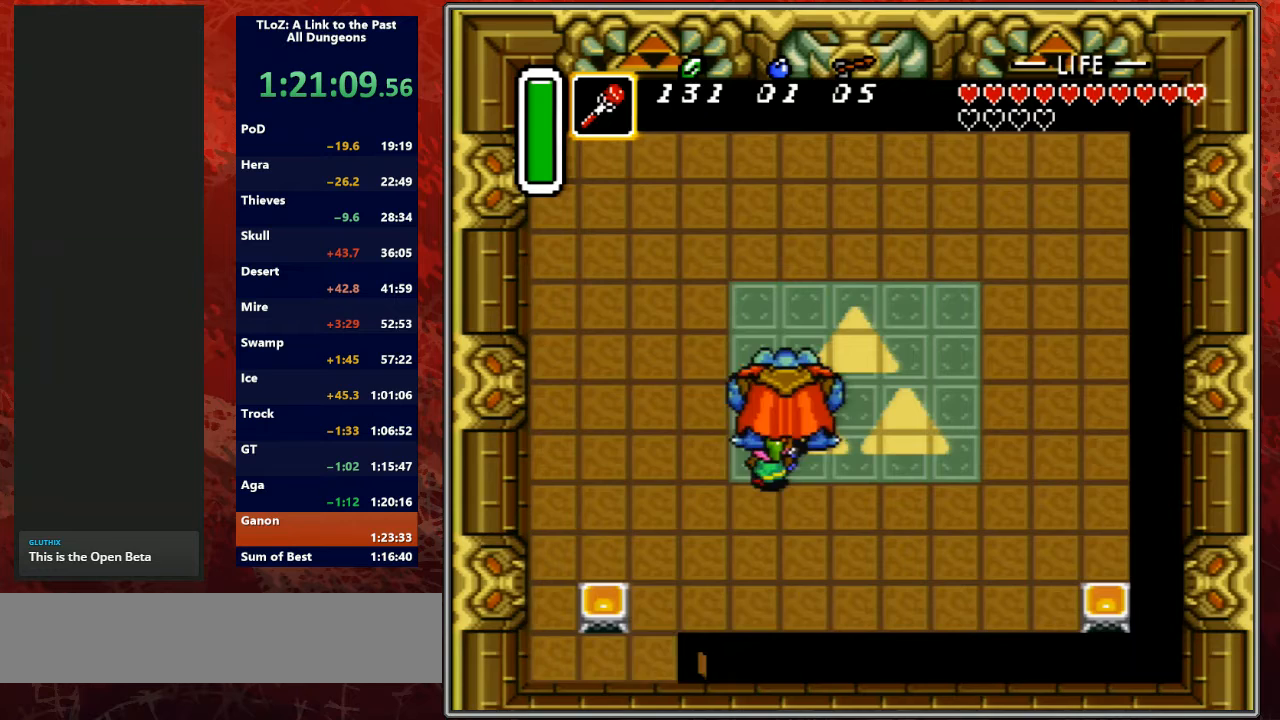
{"buttons": ["DPAD_UP", "DPAD_LEFT"], "events": []}
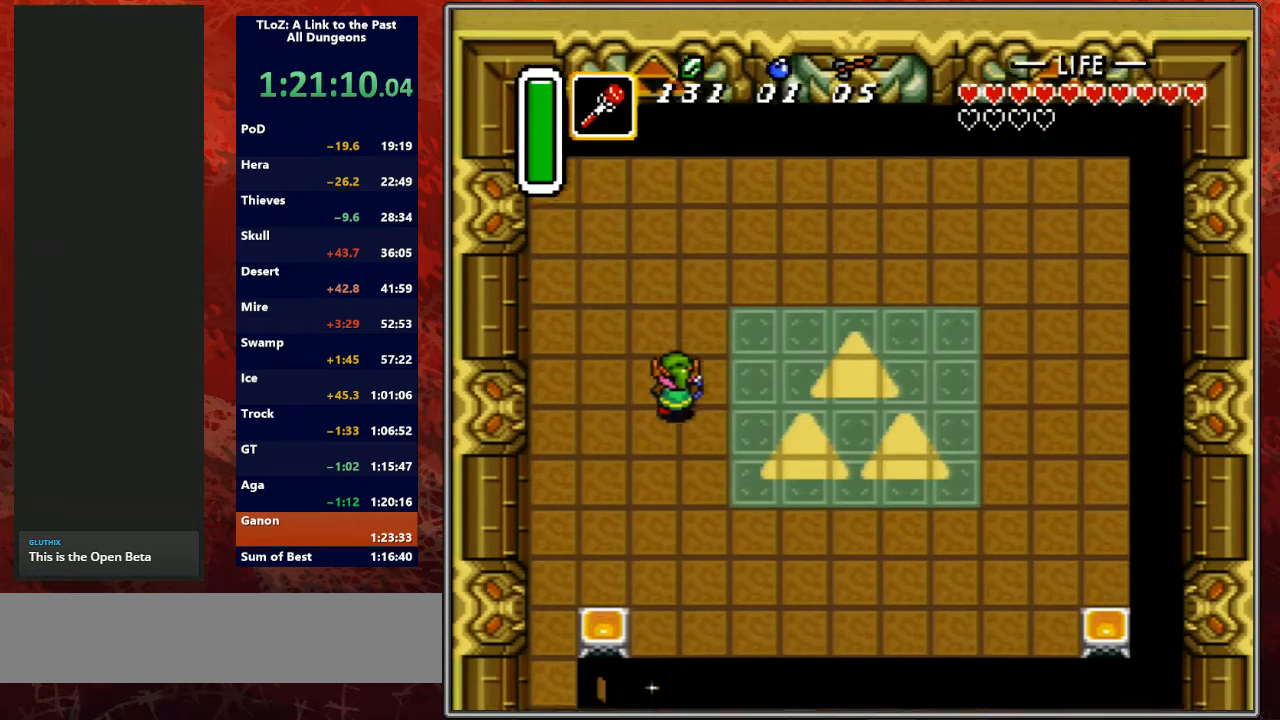
{"buttons": ["DPAD_UP"], "events": [[133, "DPAD_LEFT", "up"], [333, "DPAD_LEFT", "down"], [467, "DPAD_LEFT", "up"]]}
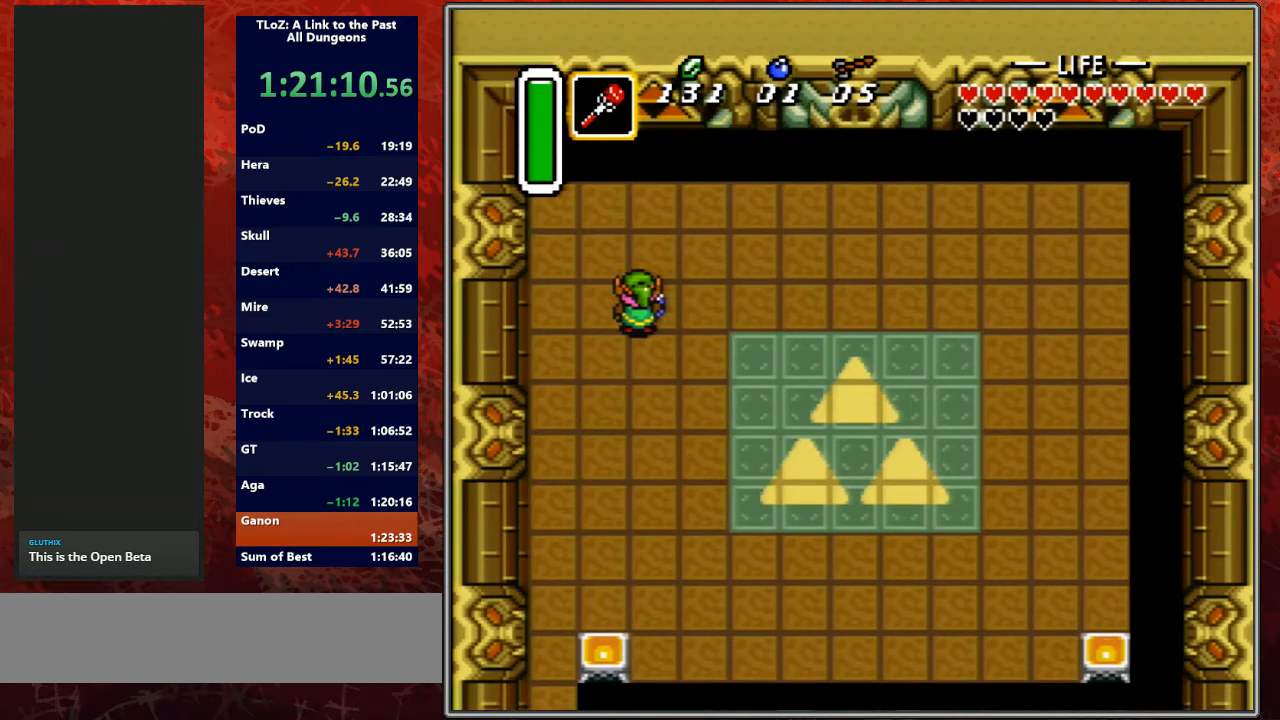
{"buttons": ["B"], "events": [[33, "DPAD_UP", "up"], [233, "DPAD_DOWN", "down"], [333, "DPAD_DOWN", "up"], [333, "DPAD_RIGHT", "down"], [367, "DPAD_RIGHT", "up"], [367, "DPAD_UP", "down"], [433, "B", "down"], [433, "DPAD_UP", "up"]]}
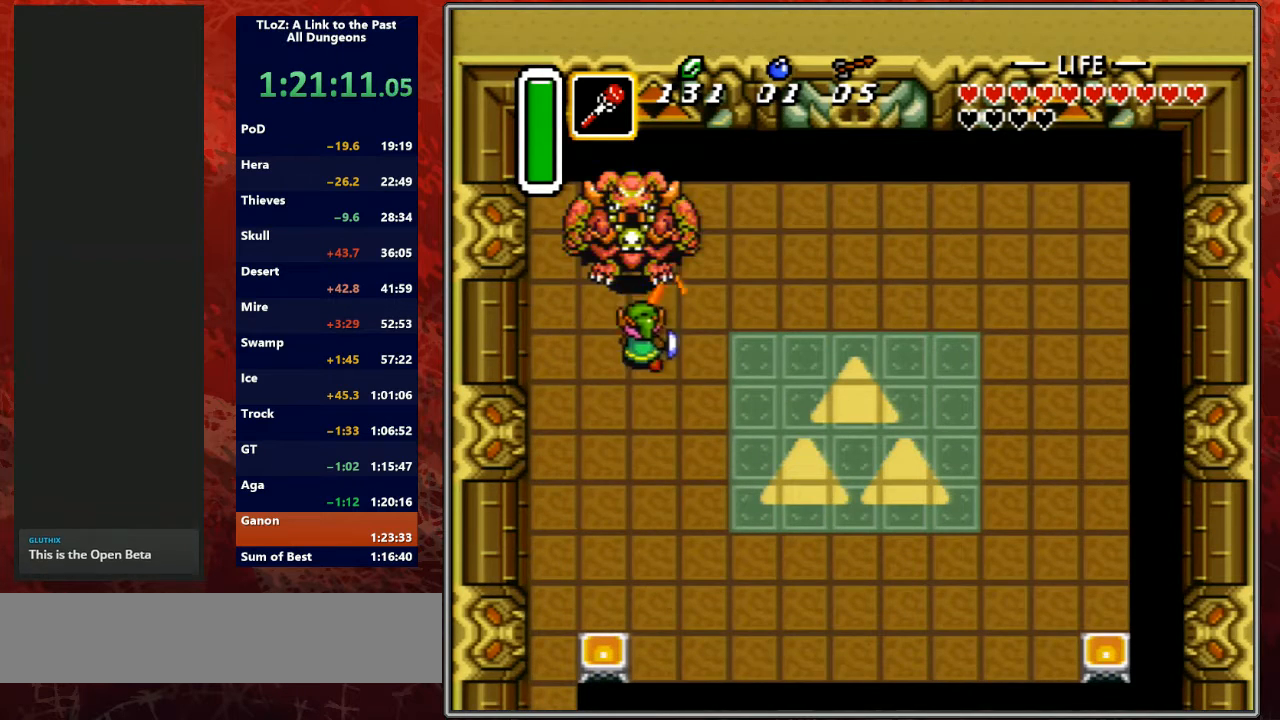
{"buttons": ["B", "DPAD_UP", "DPAD_RIGHT"], "events": [[133, "B", "up"], [200, "DPAD_RIGHT", "down"], [367, "B", "down"], [500, "DPAD_UP", "down"]]}
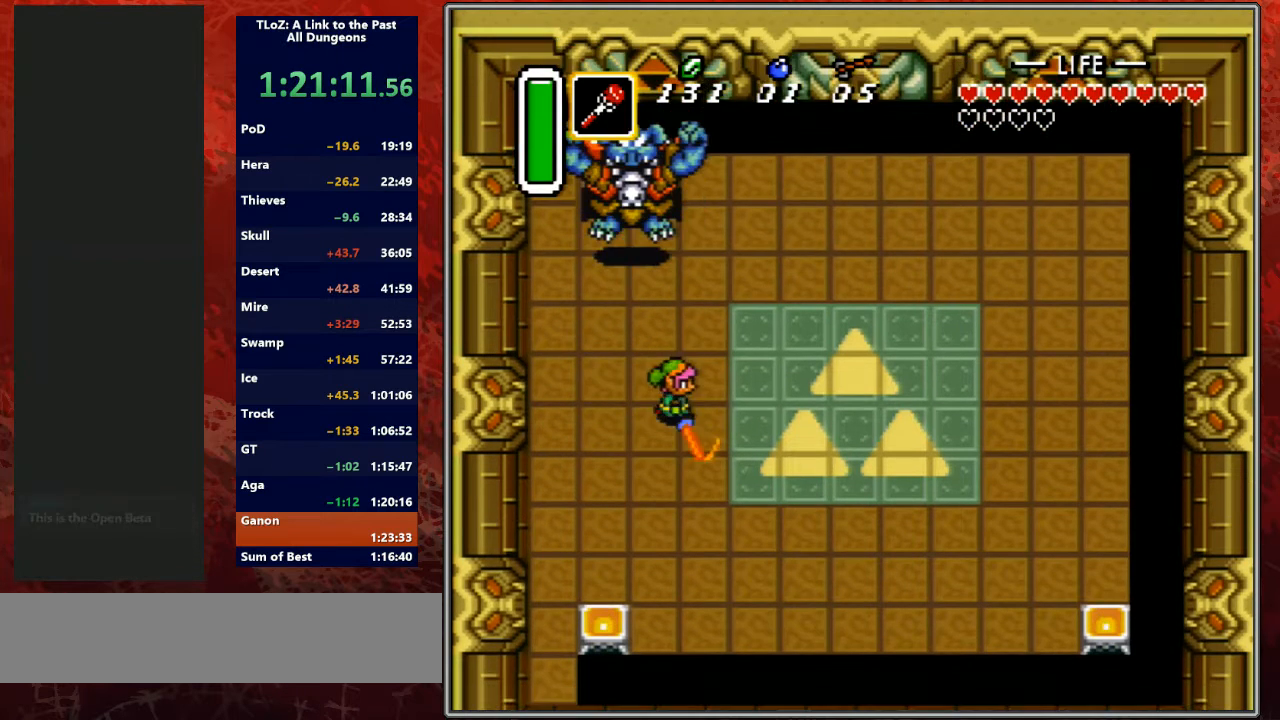
{"buttons": ["B", "DPAD_UP", "DPAD_RIGHT"], "events": [[267, "DPAD_RIGHT", "up"], [500, "DPAD_RIGHT", "down"]]}
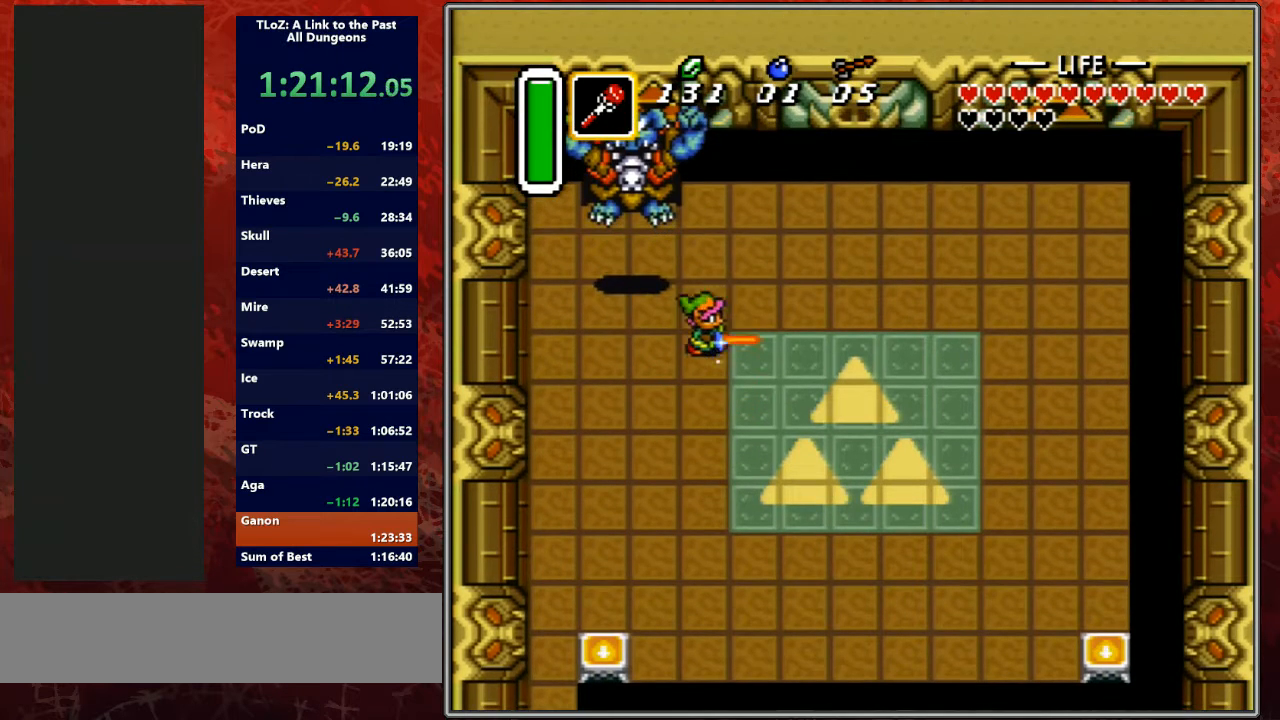
{"buttons": ["B"], "events": [[33, "DPAD_RIGHT", "up"], [200, "DPAD_UP", "up"]]}
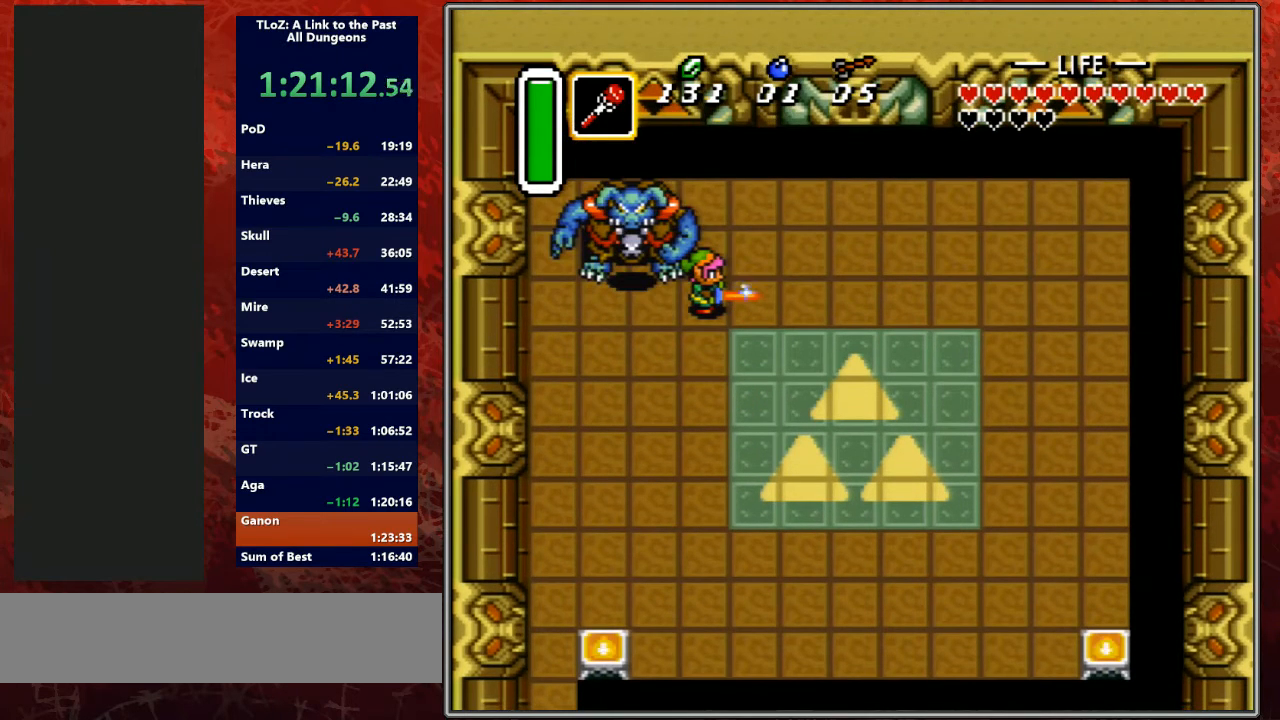
{"buttons": ["R1"], "events": [[33, "B", "up"], [267, "R1", "down"], [300, "L1", "down"], [367, "R1", "up"], [400, "L1", "up"], [500, "R1", "down"]]}
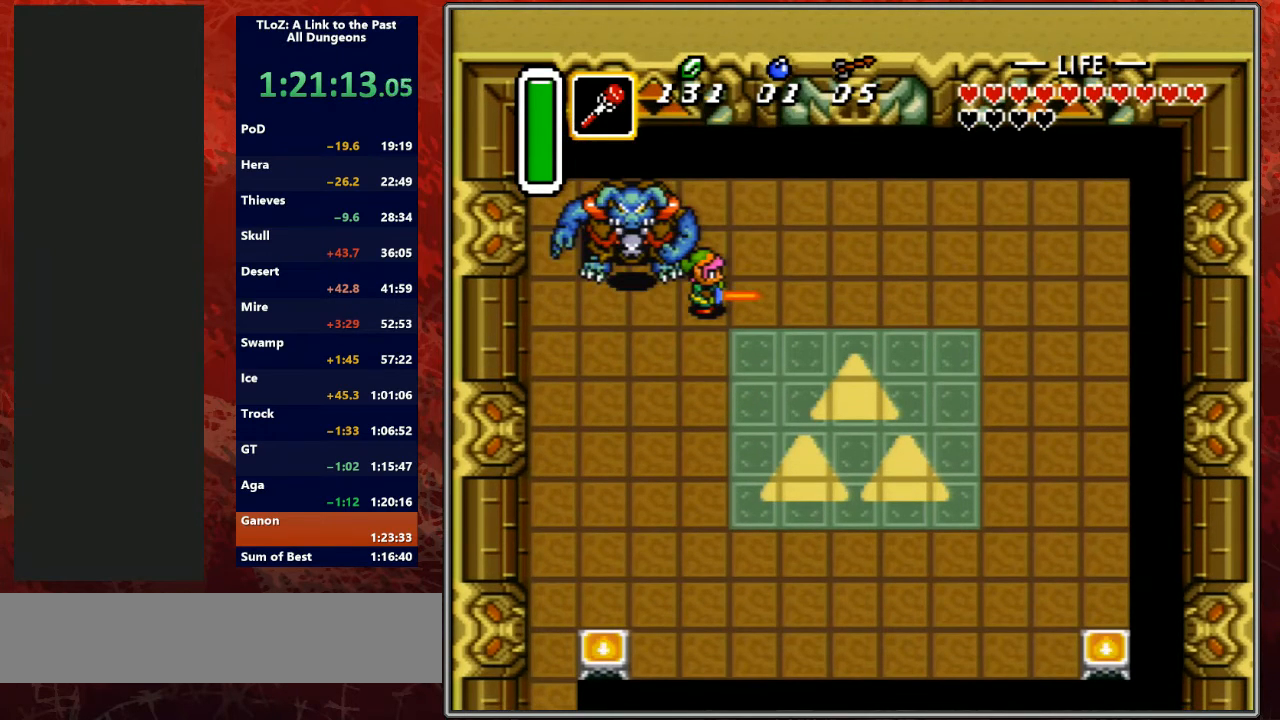
{"buttons": [], "events": [[67, "L1", "down"], [100, "R1", "up"], [133, "L1", "up"], [133, "R1", "down"], [267, "R1", "up"], [300, "L1", "down"], [367, "R1", "down"], [400, "L1", "up"], [467, "R1", "up"]]}
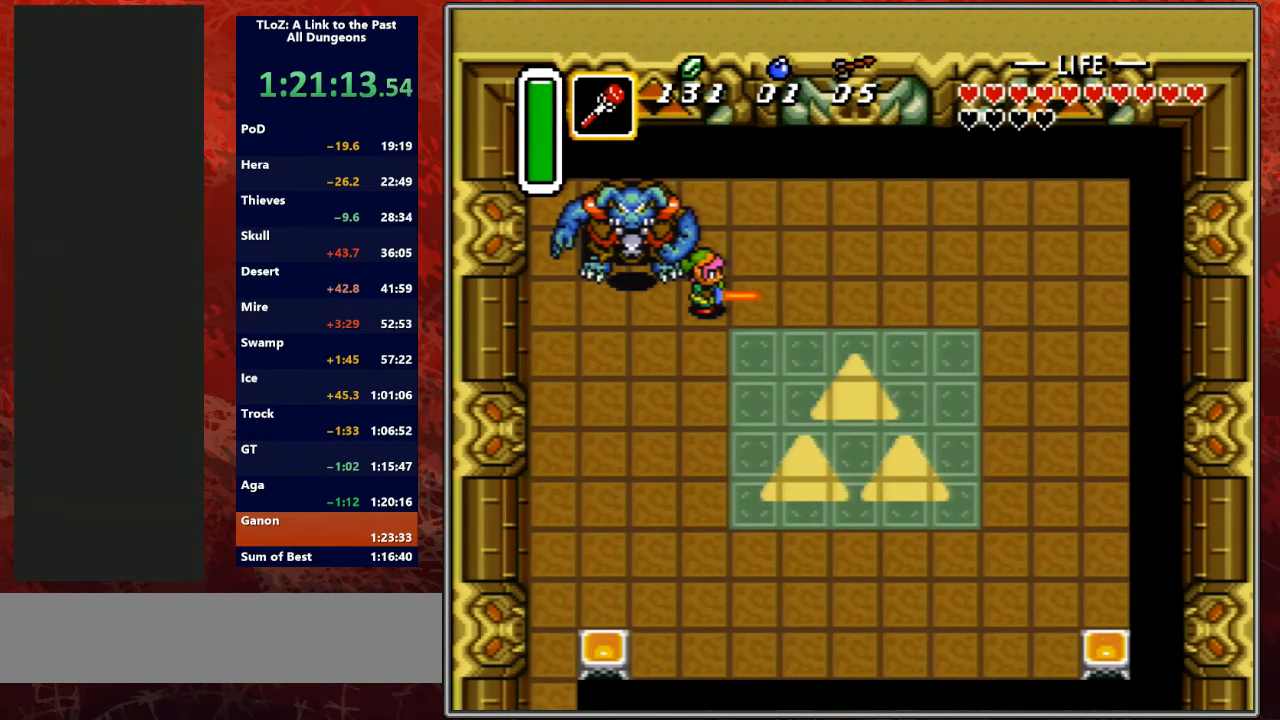
{"buttons": ["L1", "R1"], "events": [[67, "L1", "down"], [67, "R1", "down"], [167, "L1", "up"], [167, "R1", "up"], [267, "L1", "down"], [267, "R1", "down"], [367, "L1", "up"], [367, "R1", "up"], [467, "L1", "down"], [467, "R1", "down"]]}
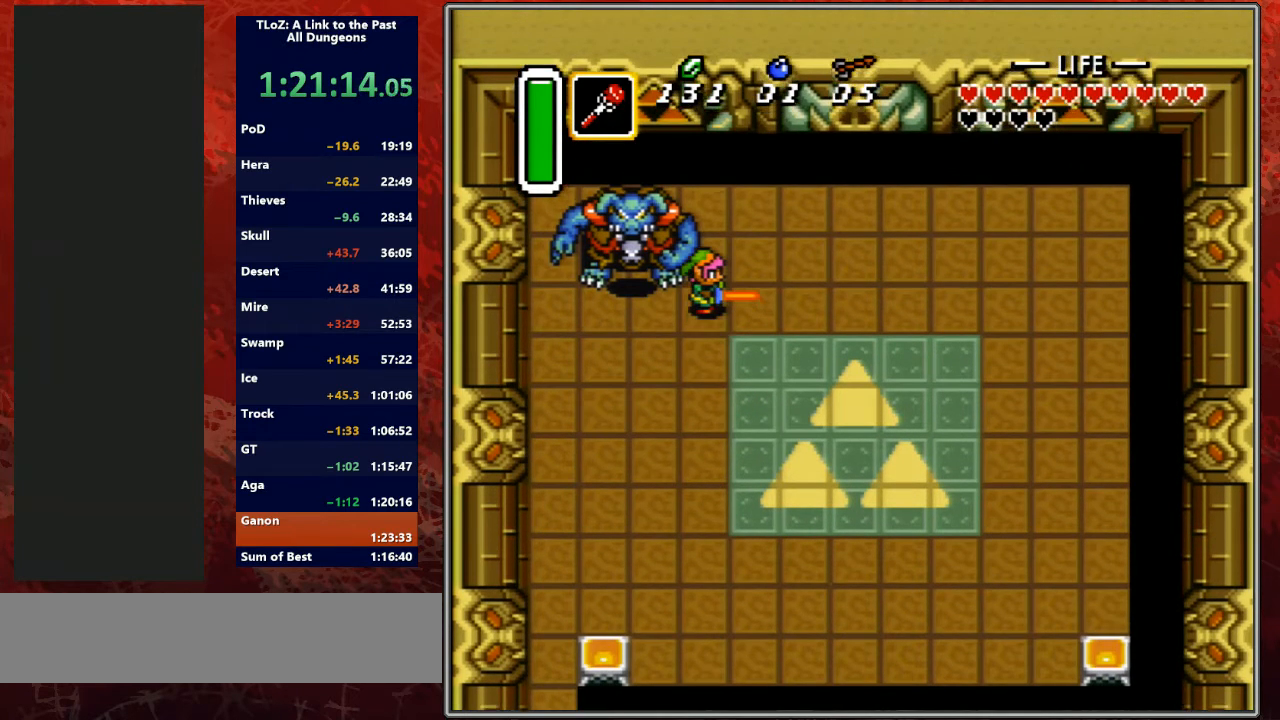
{"buttons": [], "events": [[67, "R1", "up"], [100, "L1", "up"], [167, "R1", "down"], [200, "L1", "down"], [267, "L1", "up"], [267, "R1", "up"], [367, "R1", "down"], [400, "L1", "down"], [467, "R1", "up"], [500, "L1", "up"]]}
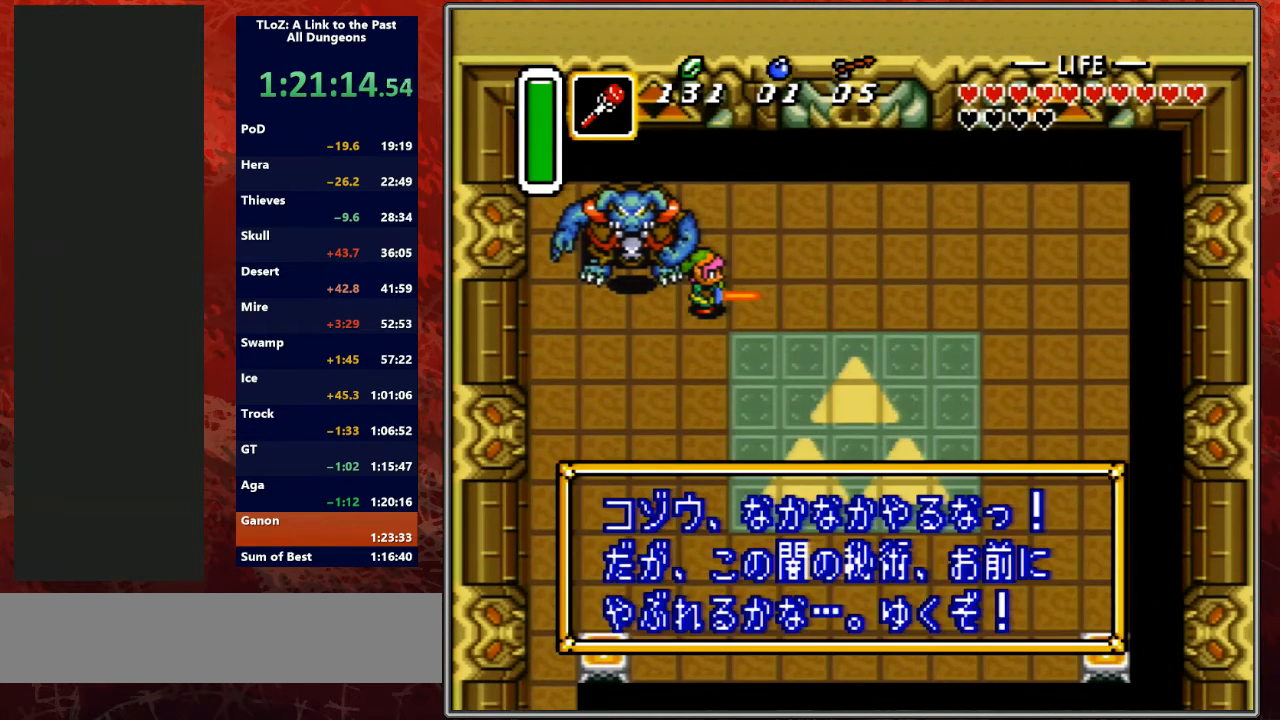
{"buttons": [], "events": [[100, "B", "down"], [100, "R1", "down"], [133, "L1", "down"], [233, "B", "up"], [233, "L1", "up"], [233, "R1", "up"], [333, "B", "down"], [333, "L1", "down"], [333, "R1", "down"], [400, "R1", "up"], [433, "B", "up"], [433, "L1", "up"]]}